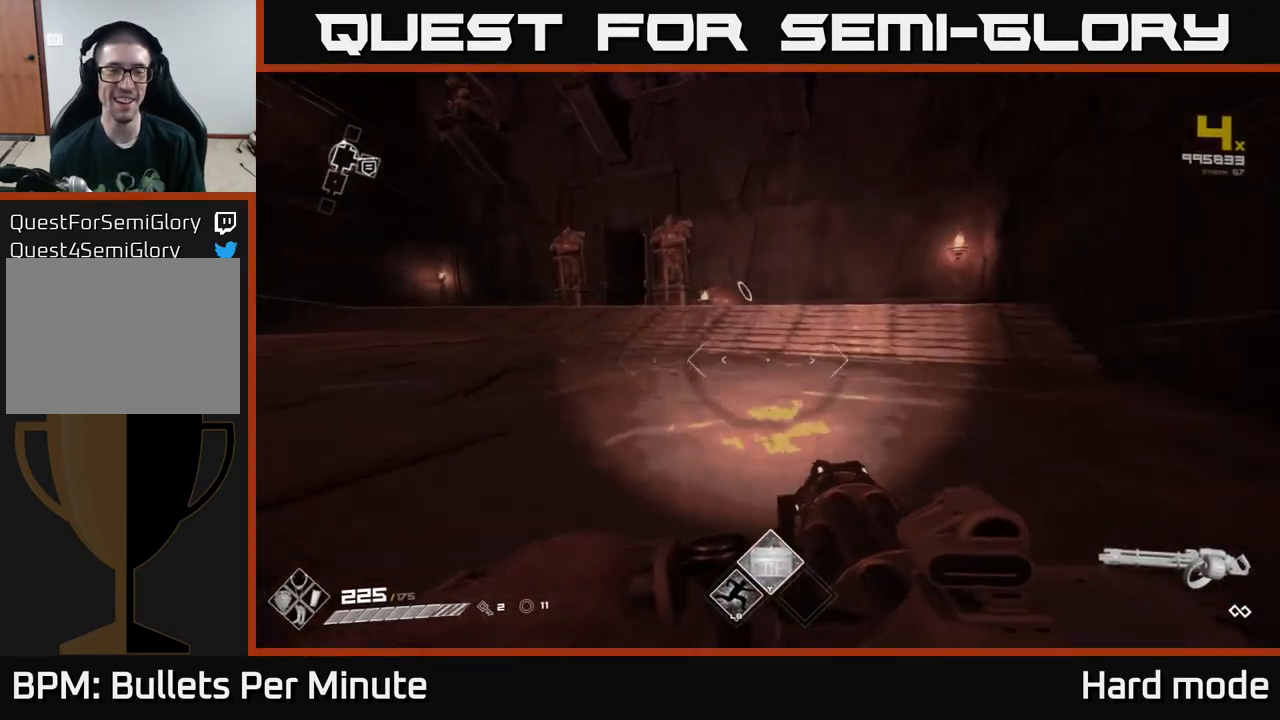
Gameplay with a controller (Xbox layout); each line is a JSON object with the inputs held at the frame after it. "events" lists button and stick changes between this image and that frame as [ms after this image, input, new state], when the widget could be followed in between.
{"buttons": ["L1"], "left_stick": "up", "right_stick": "center", "events": [[167, "right_stick", "left"], [333, "right_stick", "center"]]}
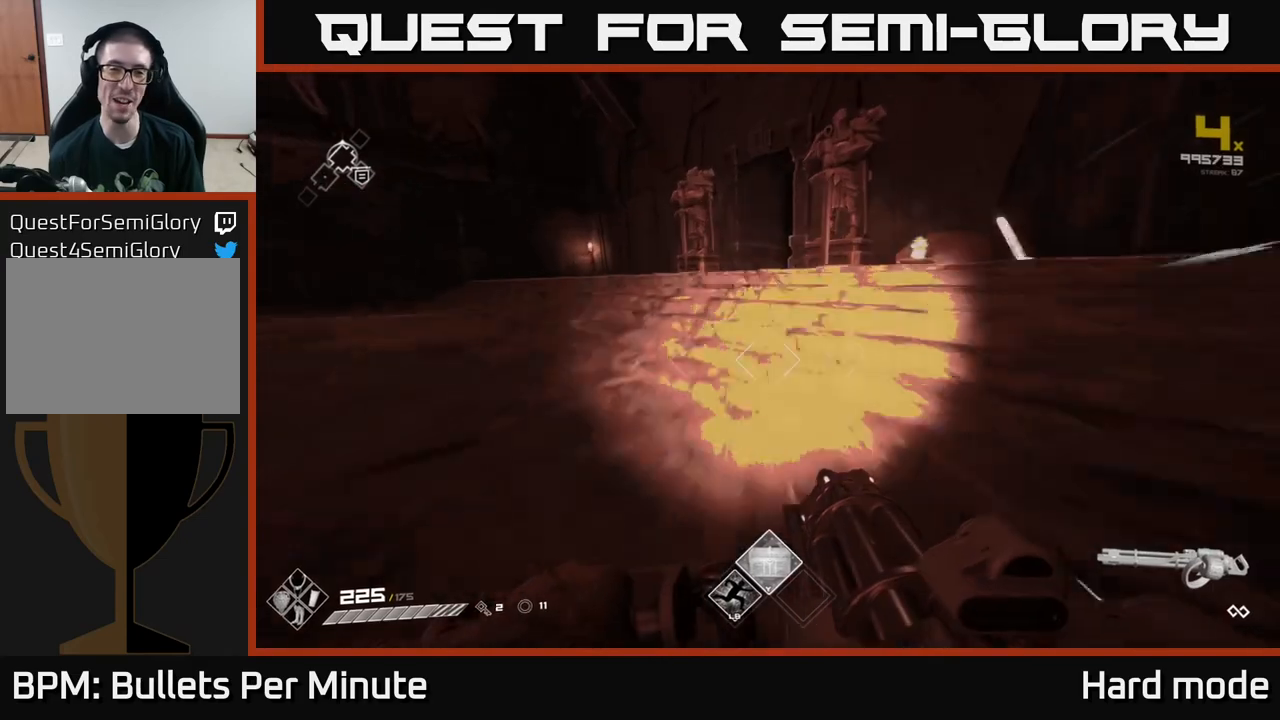
{"buttons": ["L1"], "left_stick": "up-left", "right_stick": "center", "events": [[383, "left_stick", "up-left"]]}
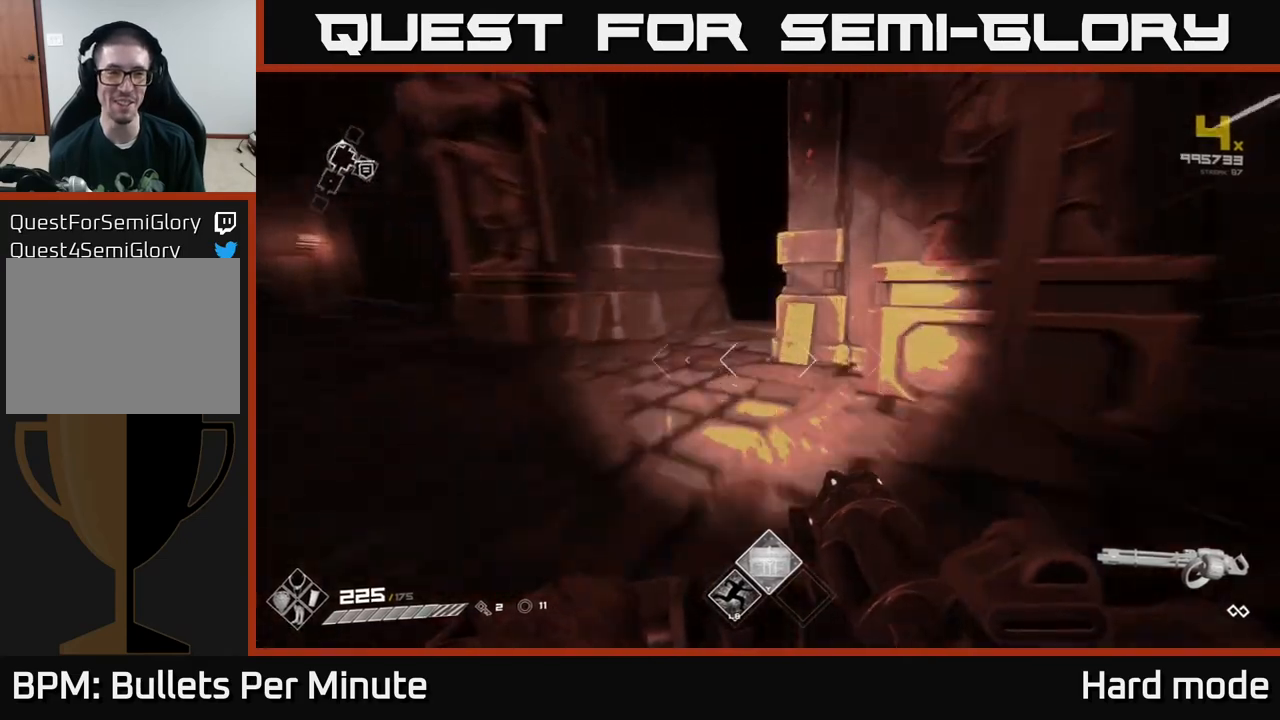
{"buttons": ["L1"], "left_stick": "up", "right_stick": "center", "events": [[17, "left_stick", "up"], [217, "left_stick", "up-left"], [300, "right_stick", "up-right"], [367, "left_stick", "up"], [400, "right_stick", "center"]]}
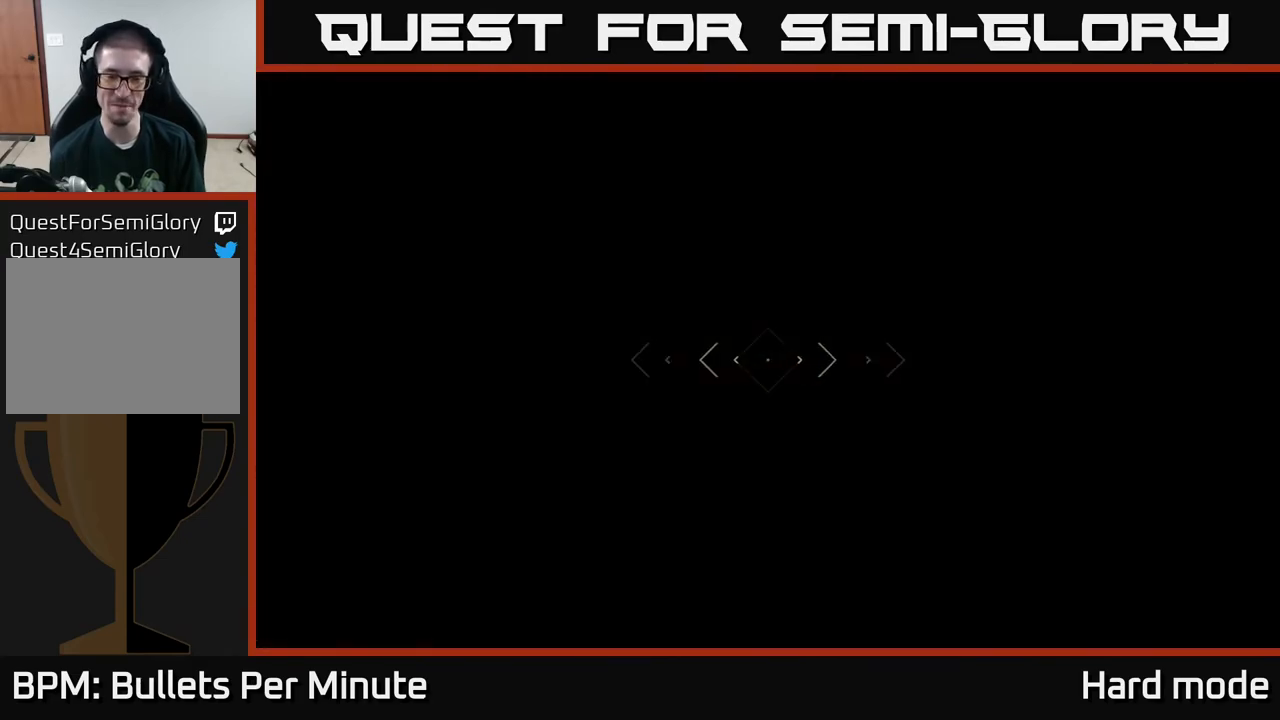
{"buttons": ["R2"], "left_stick": "up", "right_stick": "center", "events": [[100, "L1", "up"], [233, "left_stick", "center"], [383, "right_stick", "up-right"], [433, "R2", "down"], [433, "left_stick", "up"], [433, "right_stick", "center"]]}
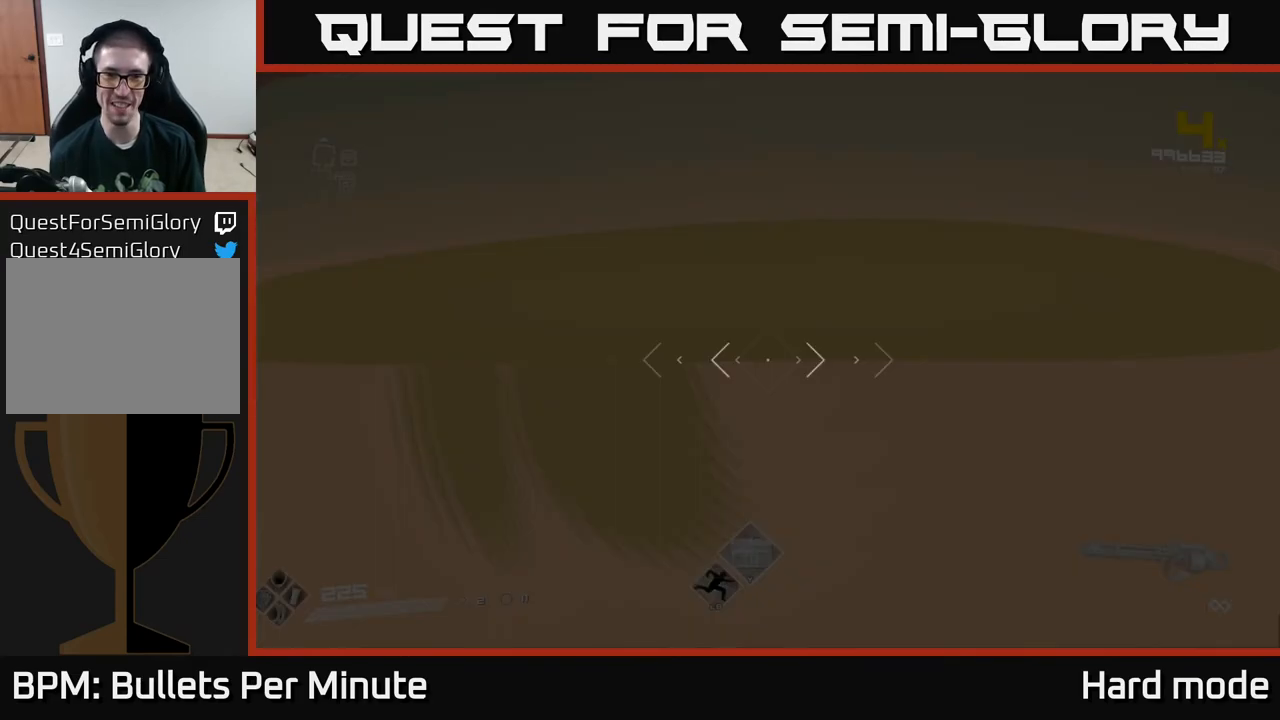
{"buttons": ["R2"], "left_stick": "center", "right_stick": "center", "events": [[100, "left_stick", "center"], [300, "left_stick", "up"], [500, "left_stick", "center"]]}
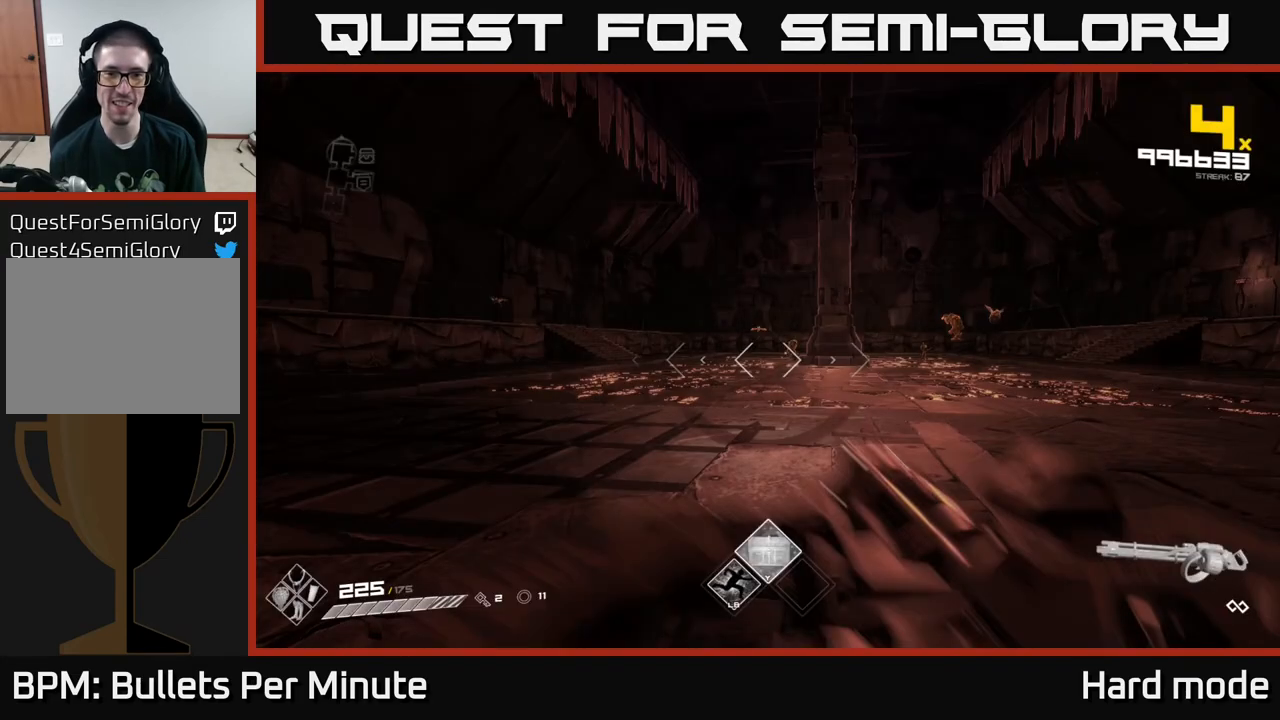
{"buttons": ["R2"], "left_stick": "up", "right_stick": "center", "events": [[100, "left_stick", "up"]]}
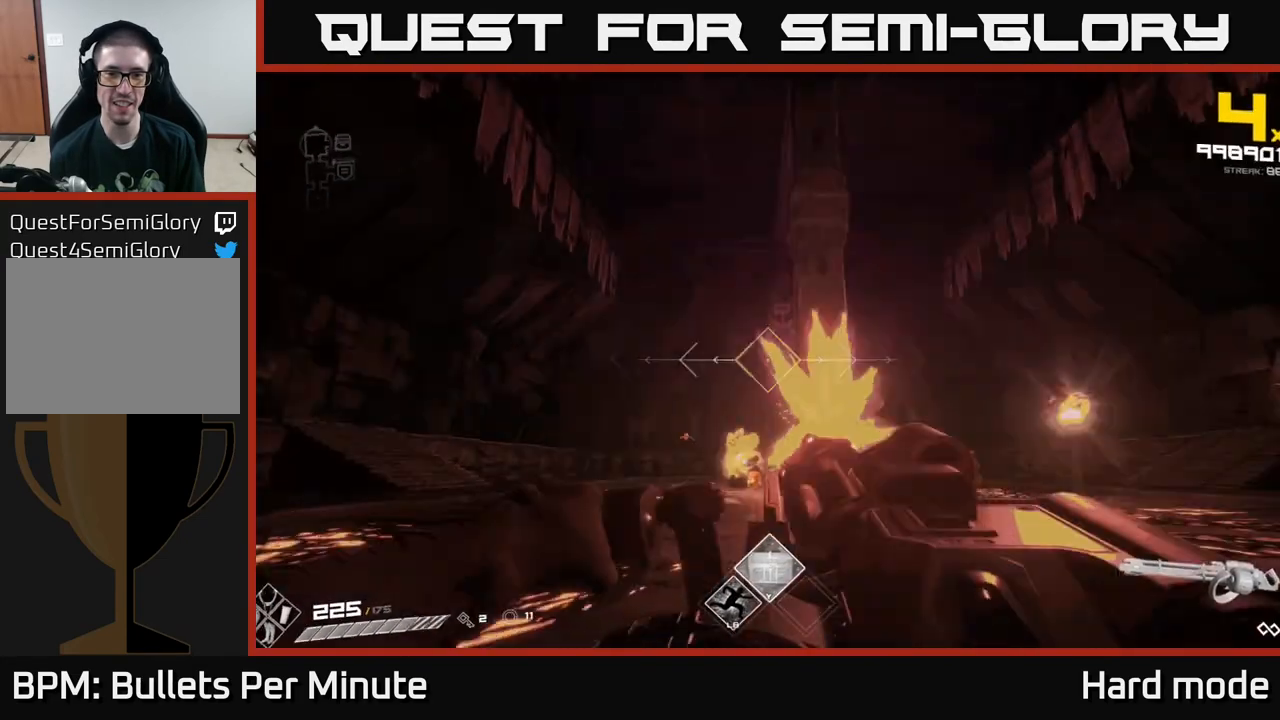
{"buttons": ["R2"], "left_stick": "up", "right_stick": "center", "events": [[333, "right_stick", "down"], [483, "right_stick", "center"]]}
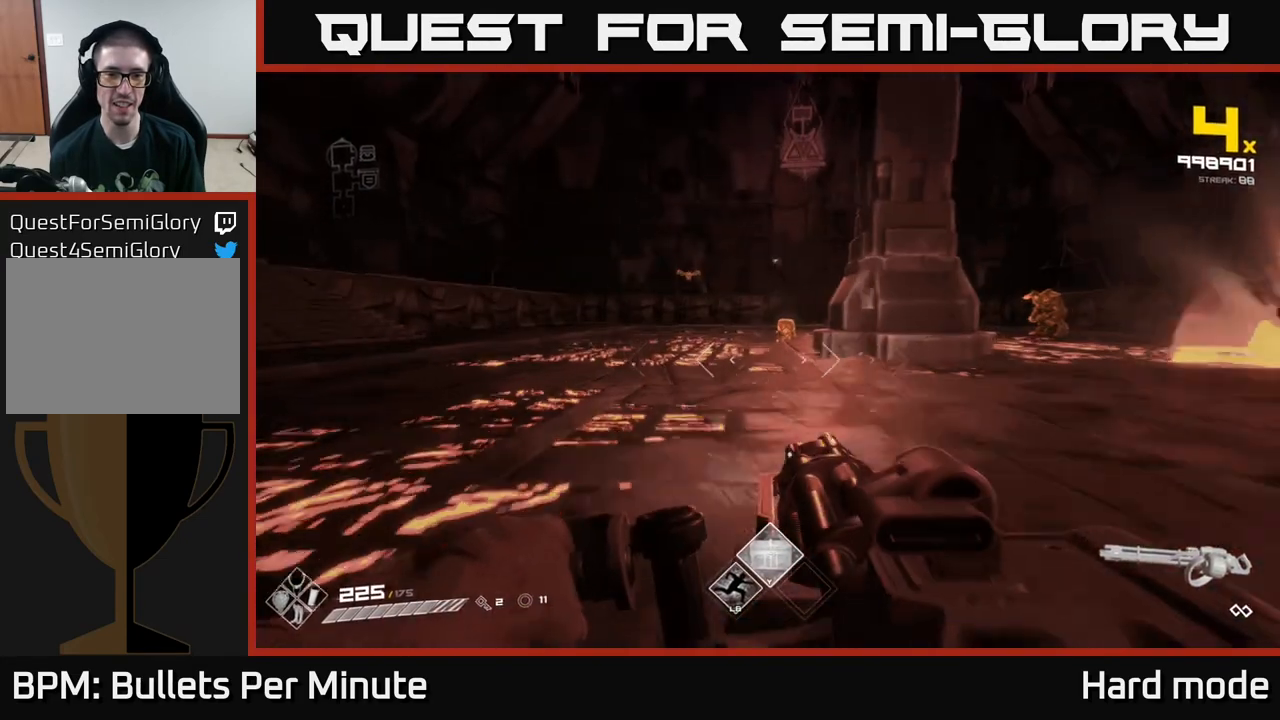
{"buttons": ["R2"], "left_stick": "up-left", "right_stick": "center", "events": [[150, "right_stick", "up"], [217, "right_stick", "center"], [367, "right_stick", "right"], [467, "left_stick", "up-left"], [483, "right_stick", "center"]]}
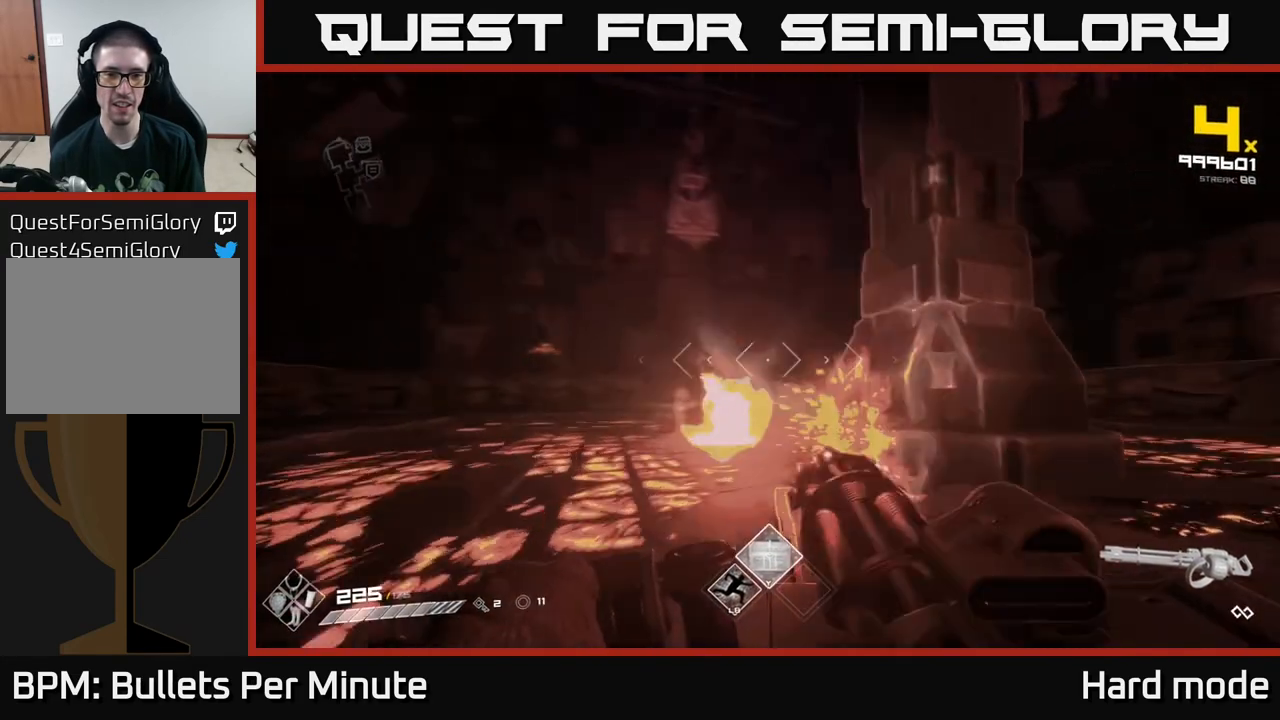
{"buttons": ["R2"], "left_stick": "left", "right_stick": "right", "events": [[67, "left_stick", "left"], [150, "right_stick", "down-right"], [250, "right_stick", "center"], [383, "right_stick", "right"]]}
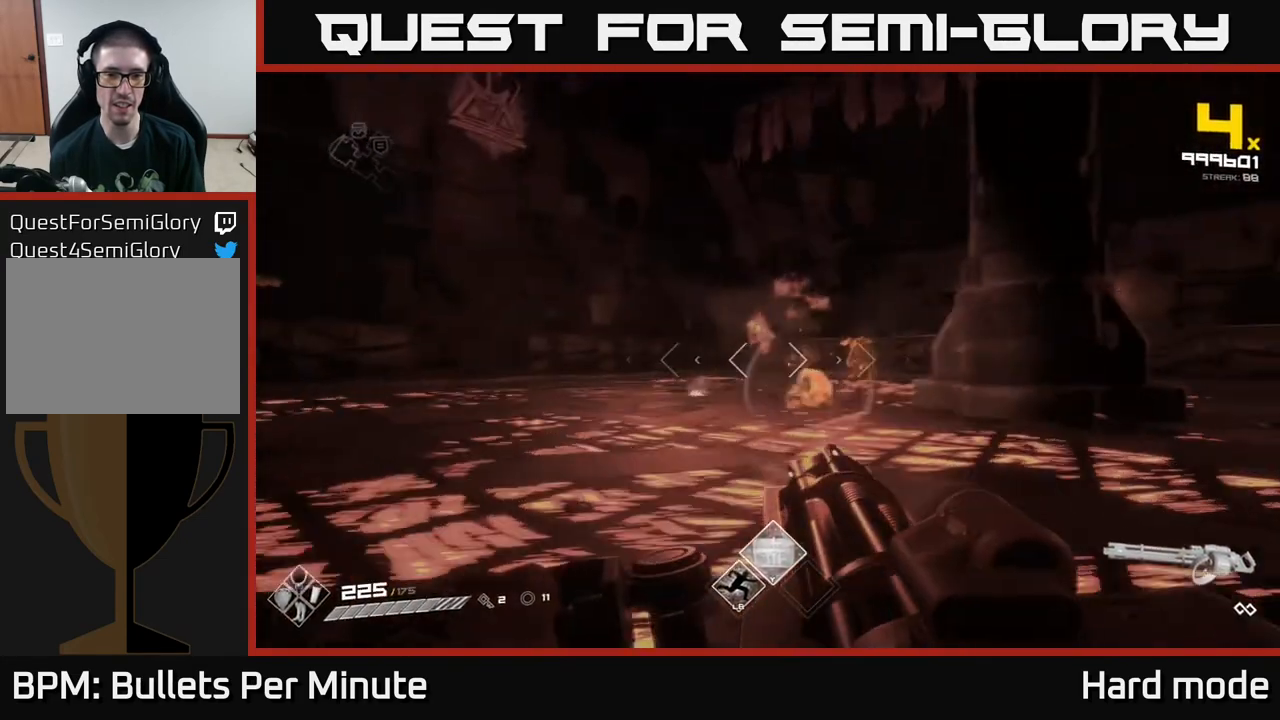
{"buttons": ["R2"], "left_stick": "up-left", "right_stick": "center", "events": [[33, "right_stick", "left"], [167, "left_stick", "up-left"], [267, "right_stick", "center"]]}
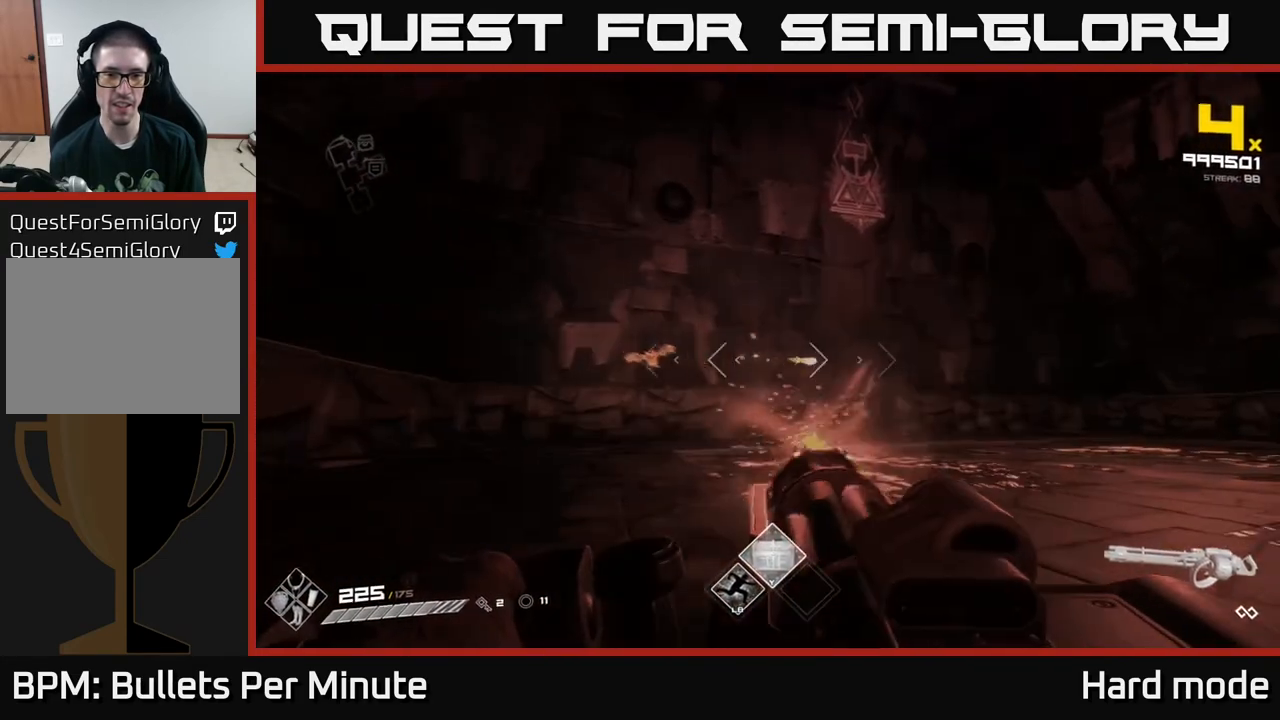
{"buttons": ["R2"], "left_stick": "up", "right_stick": "right", "events": [[183, "right_stick", "left"], [200, "left_stick", "left"], [317, "right_stick", "center"], [383, "left_stick", "up"], [417, "right_stick", "right"]]}
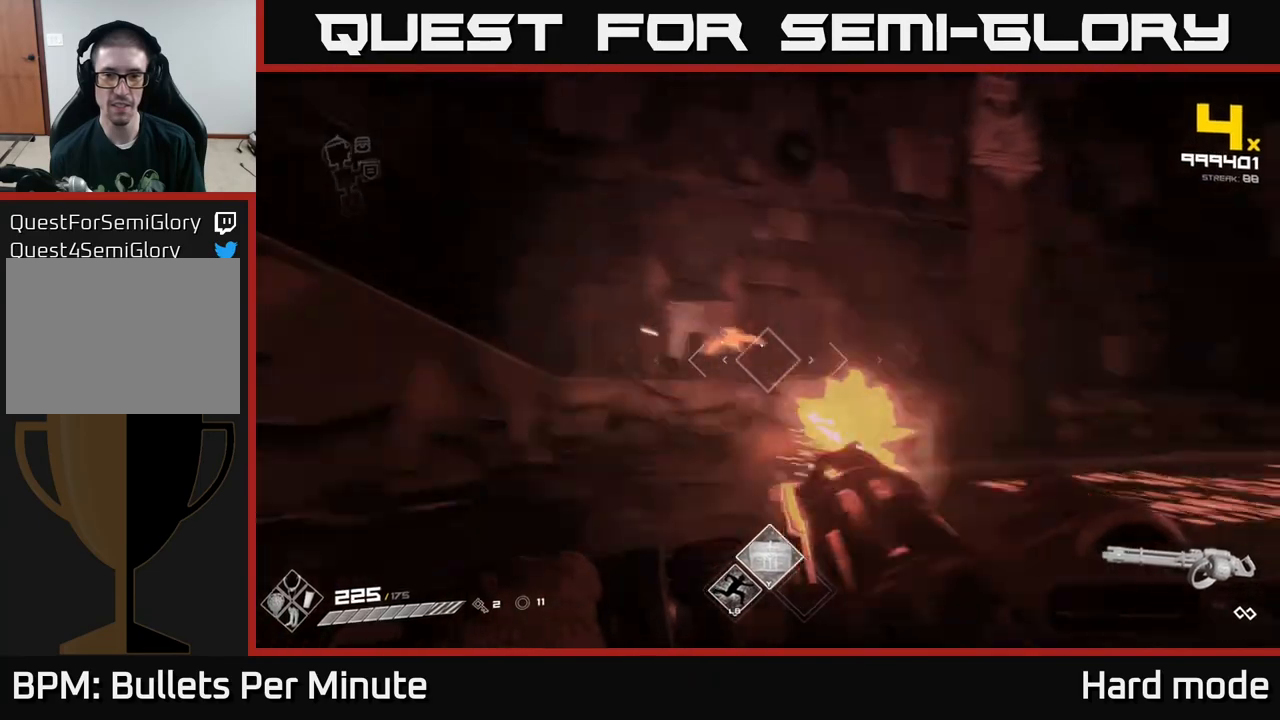
{"buttons": ["R2"], "left_stick": "right", "right_stick": "left", "events": [[33, "left_stick", "up-left"], [183, "right_stick", "center"], [233, "right_stick", "left"], [367, "left_stick", "up-right"], [433, "left_stick", "right"]]}
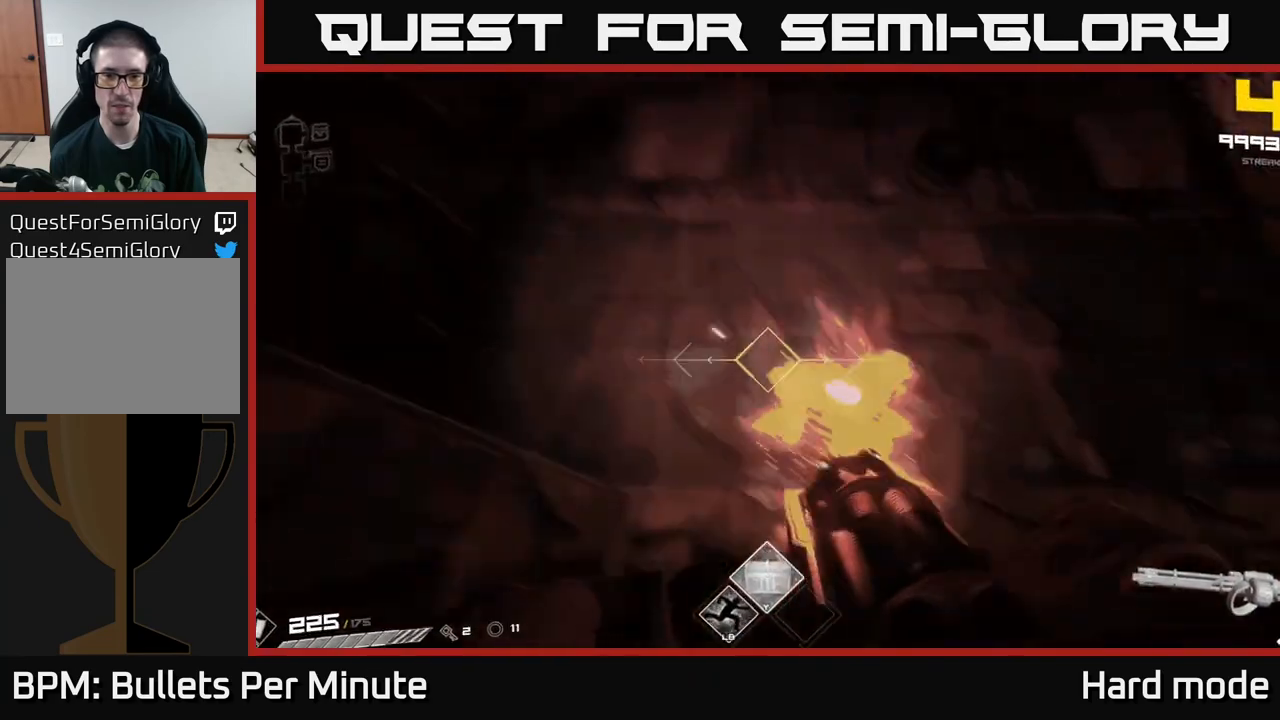
{"buttons": ["R2"], "left_stick": "up-left", "right_stick": "right", "events": [[17, "right_stick", "down-right"], [200, "right_stick", "right"], [467, "left_stick", "up-left"]]}
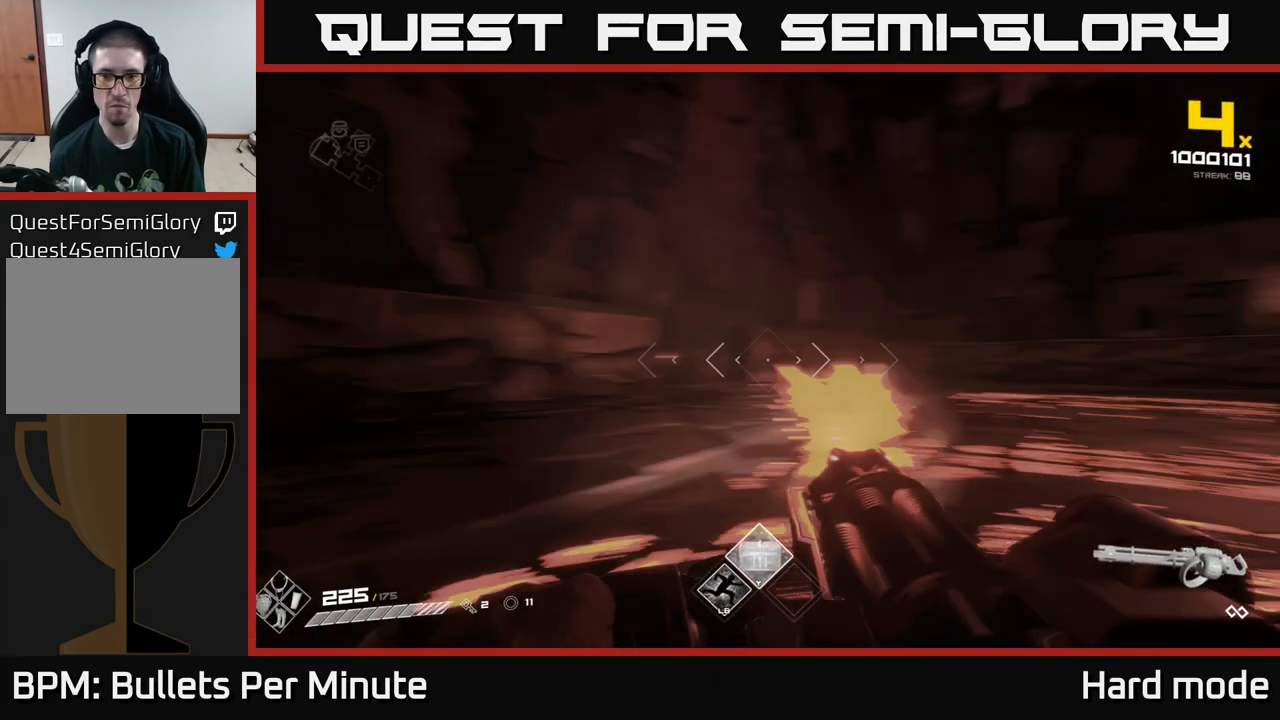
{"buttons": ["R2"], "left_stick": "up-left", "right_stick": "center", "events": [[333, "right_stick", "center"]]}
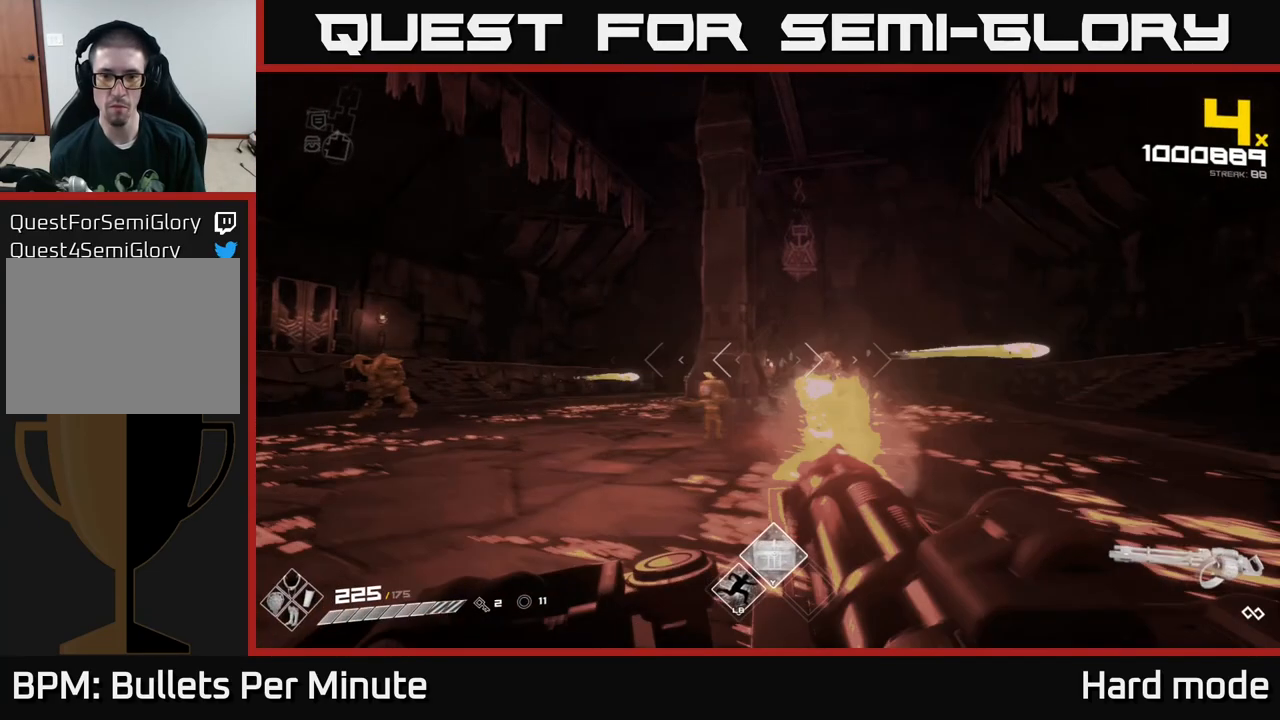
{"buttons": ["R2"], "left_stick": "left", "right_stick": "left", "events": [[333, "left_stick", "left"], [400, "right_stick", "left"]]}
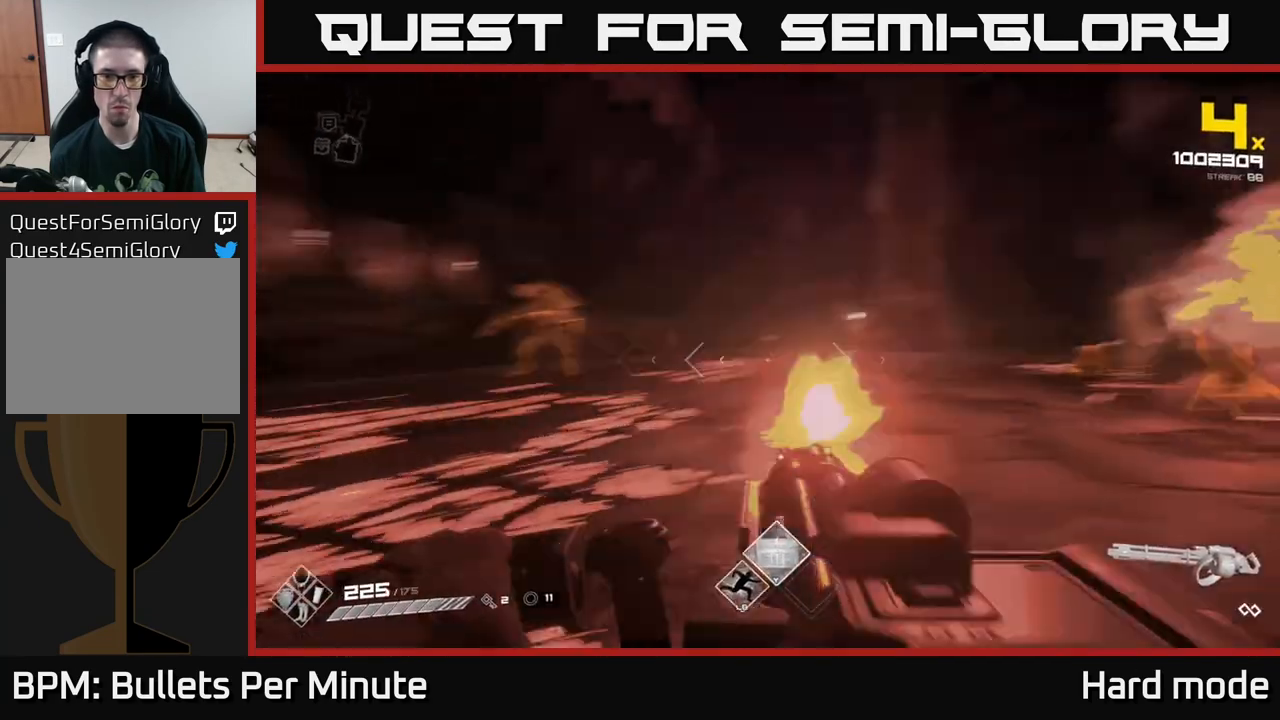
{"buttons": ["R2"], "left_stick": "up-left", "right_stick": "center", "events": [[117, "left_stick", "up-left"], [117, "right_stick", "center"], [217, "right_stick", "right"], [350, "left_stick", "left"], [367, "right_stick", "center"], [483, "left_stick", "up-left"]]}
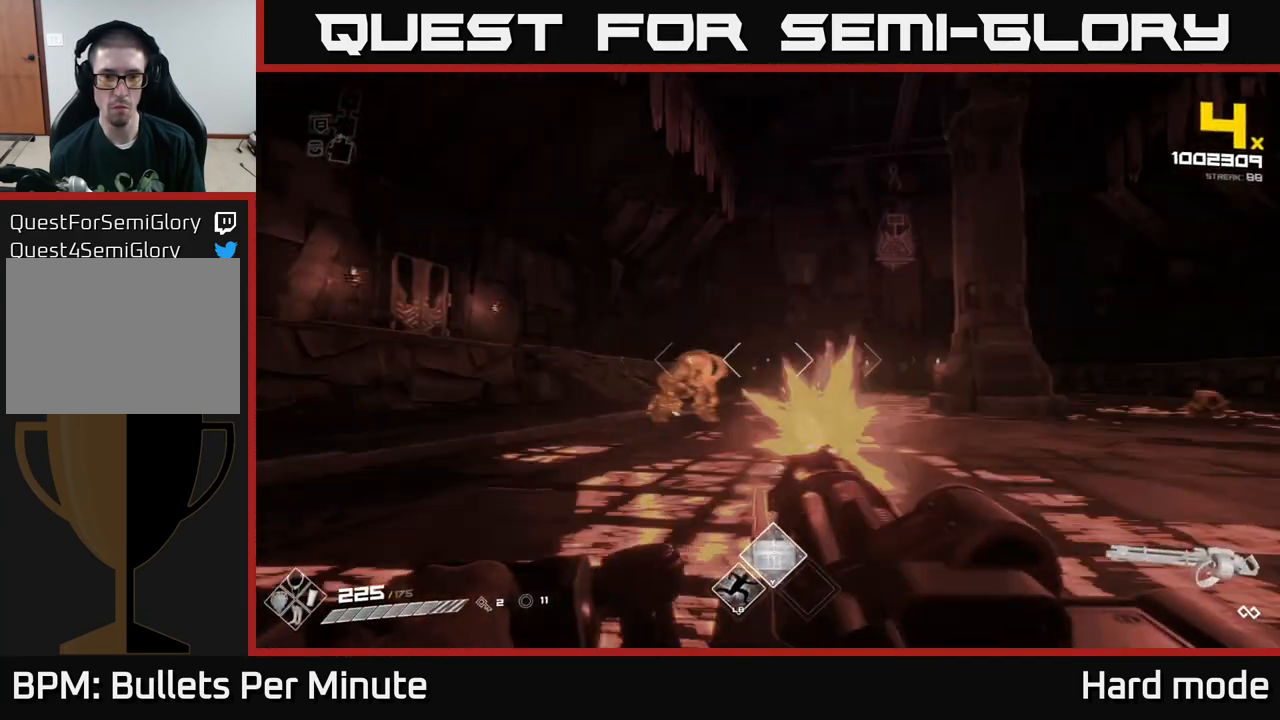
{"buttons": ["R2"], "left_stick": "up-left", "right_stick": "right", "events": [[183, "left_stick", "left"], [367, "left_stick", "up-left"], [383, "right_stick", "right"]]}
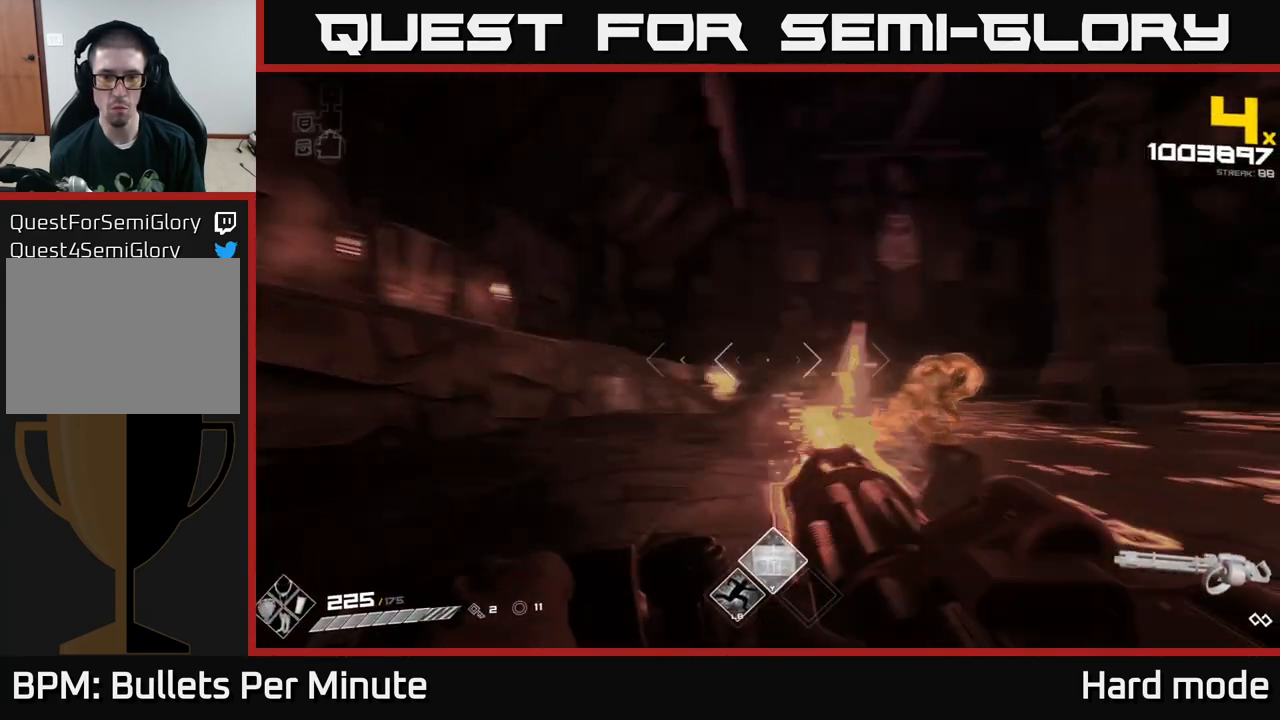
{"buttons": ["R2"], "left_stick": "up-left", "right_stick": "center", "events": [[283, "right_stick", "center"]]}
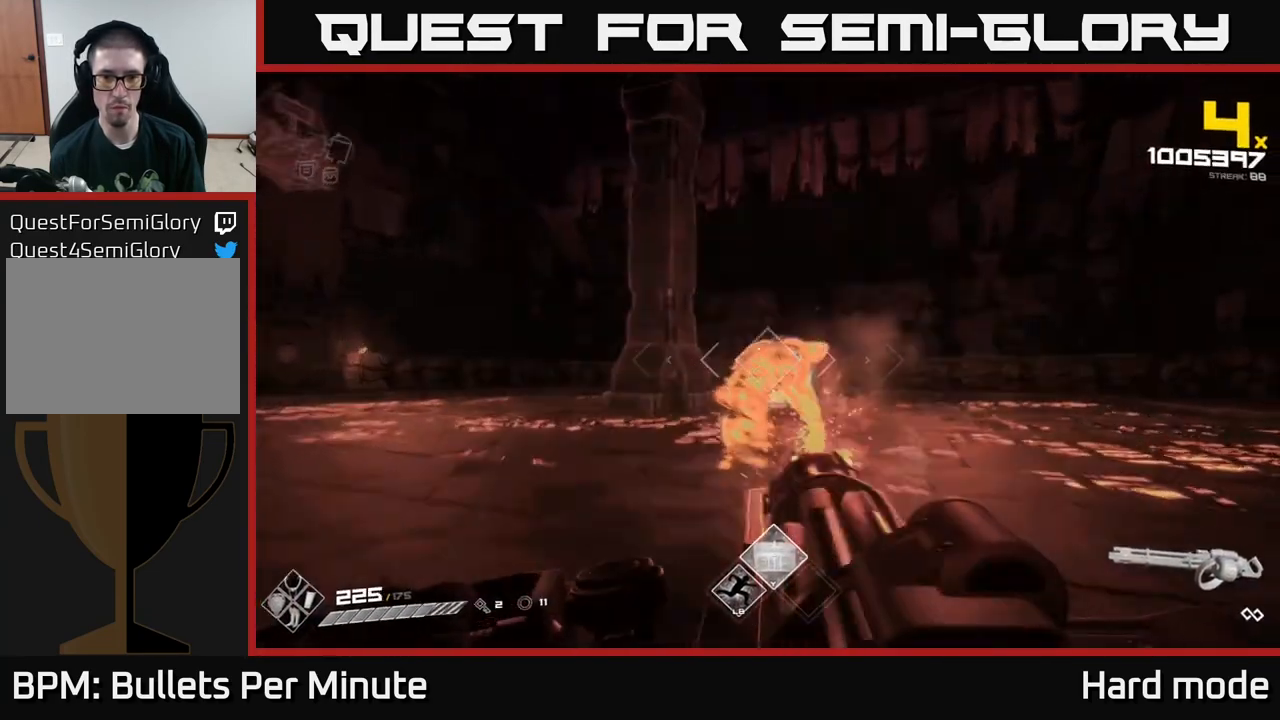
{"buttons": ["R2"], "left_stick": "up-left", "right_stick": "left", "events": [[17, "right_stick", "right"], [83, "left_stick", "center"], [133, "right_stick", "center"], [183, "left_stick", "left"], [317, "right_stick", "down-right"], [383, "right_stick", "center"], [483, "right_stick", "left"], [500, "left_stick", "up-left"]]}
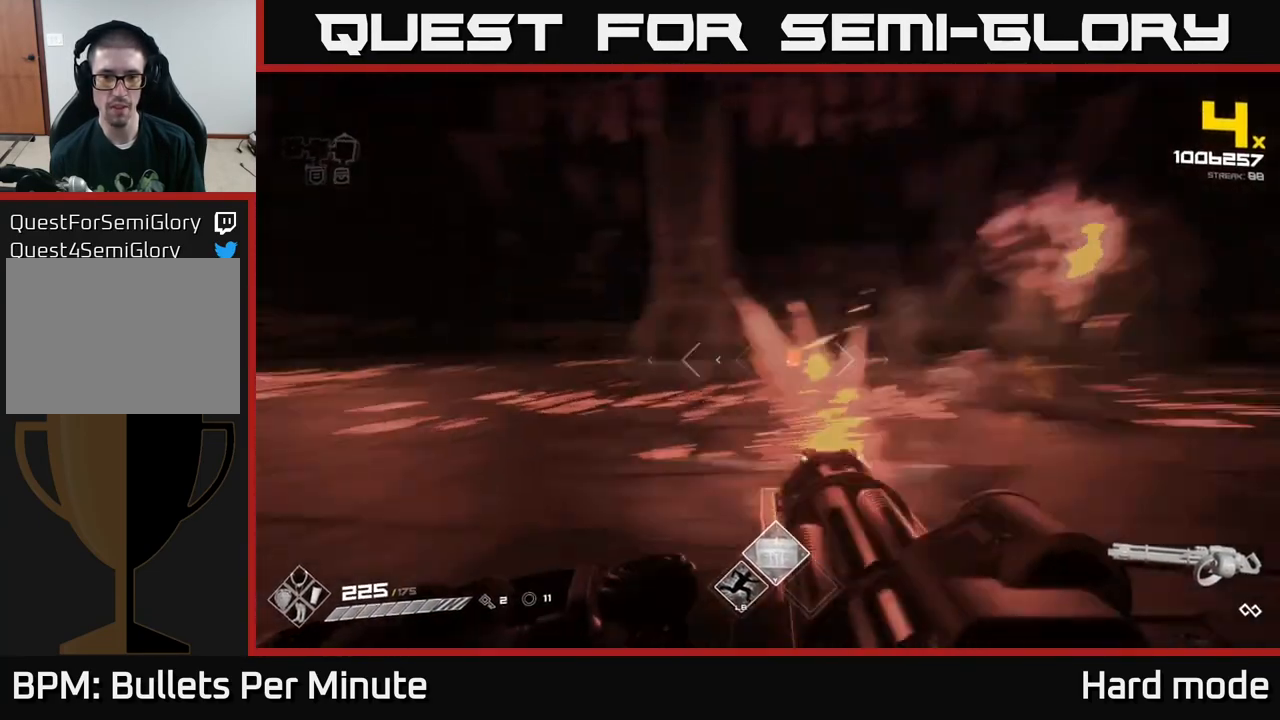
{"buttons": [], "left_stick": "up-left", "right_stick": "center", "events": [[83, "R2", "up"], [83, "right_stick", "center"], [350, "left_stick", "up"], [383, "right_stick", "right"], [450, "left_stick", "up-left"], [483, "right_stick", "center"]]}
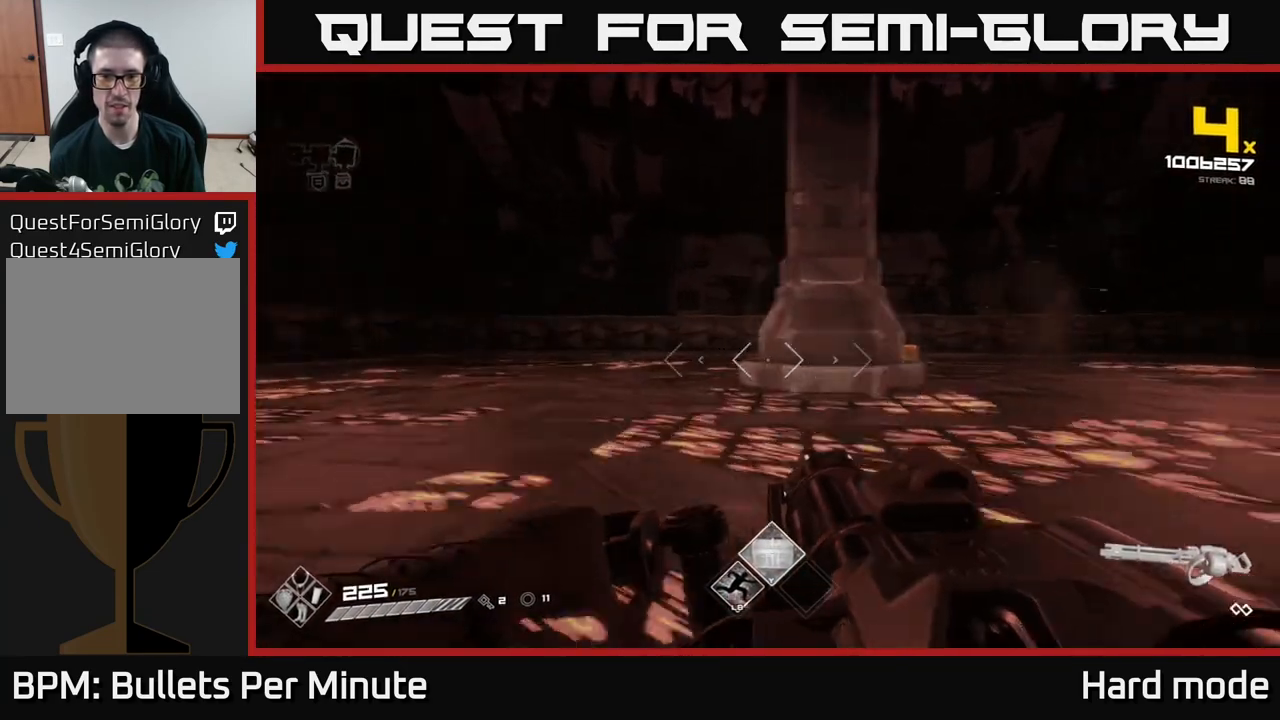
{"buttons": ["L1"], "left_stick": "up", "right_stick": "center", "events": [[17, "right_stick", "left"], [100, "left_stick", "up"], [300, "right_stick", "center"], [467, "L1", "down"]]}
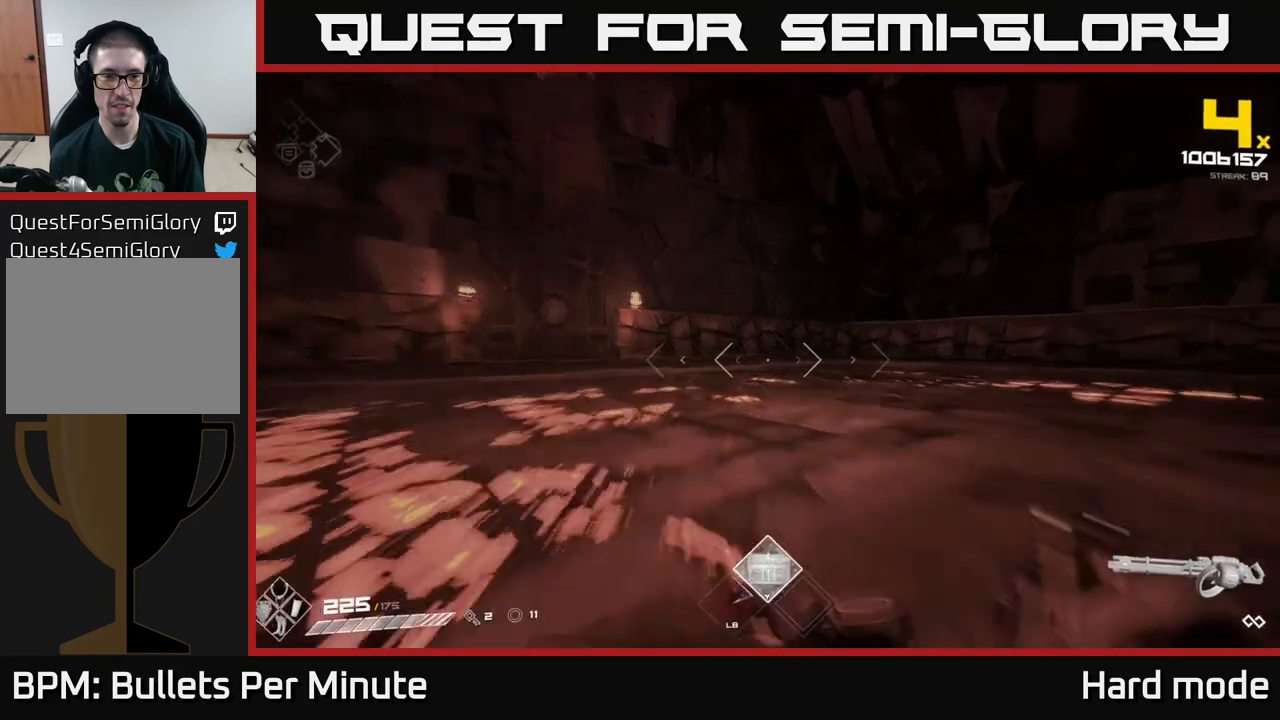
{"buttons": [], "left_stick": "up-left", "right_stick": "right", "events": [[17, "right_stick", "right"], [33, "left_stick", "up-left"], [183, "L1", "up"], [200, "left_stick", "left"], [333, "left_stick", "up-left"]]}
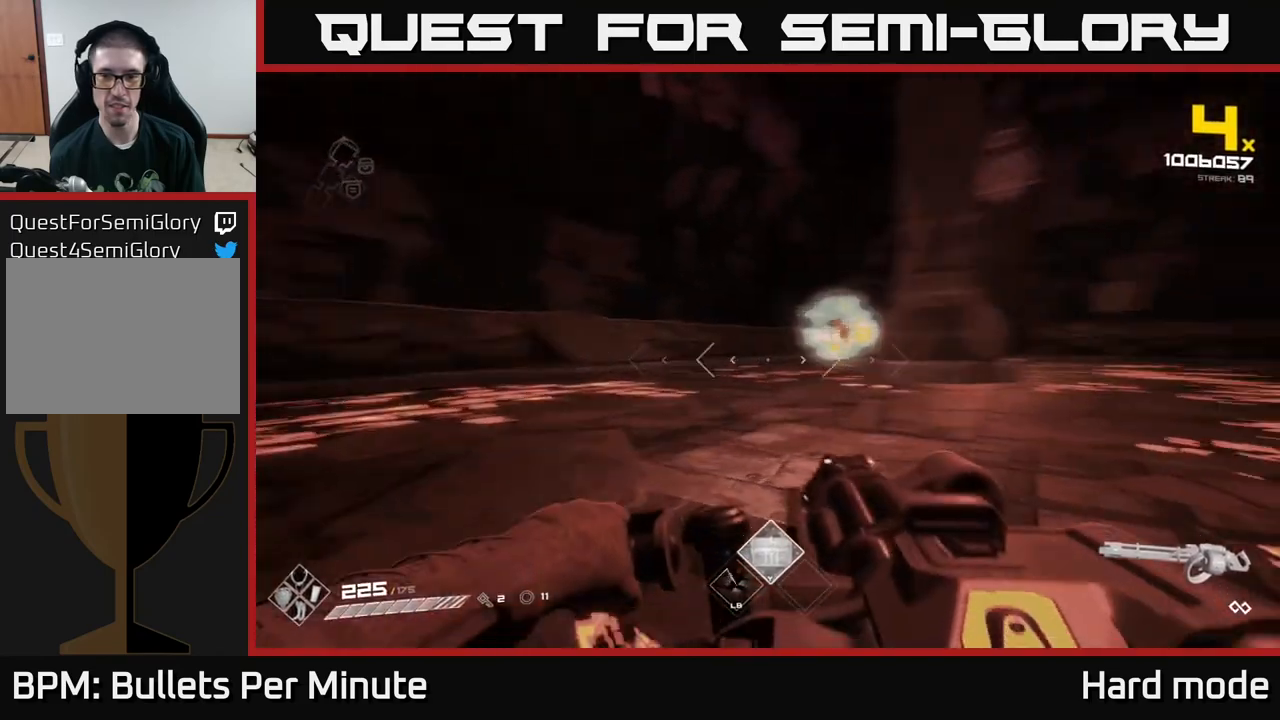
{"buttons": ["R2"], "left_stick": "center", "right_stick": "center", "events": [[167, "right_stick", "center"], [350, "right_stick", "up-left"], [400, "R2", "down"], [400, "right_stick", "center"], [483, "left_stick", "center"]]}
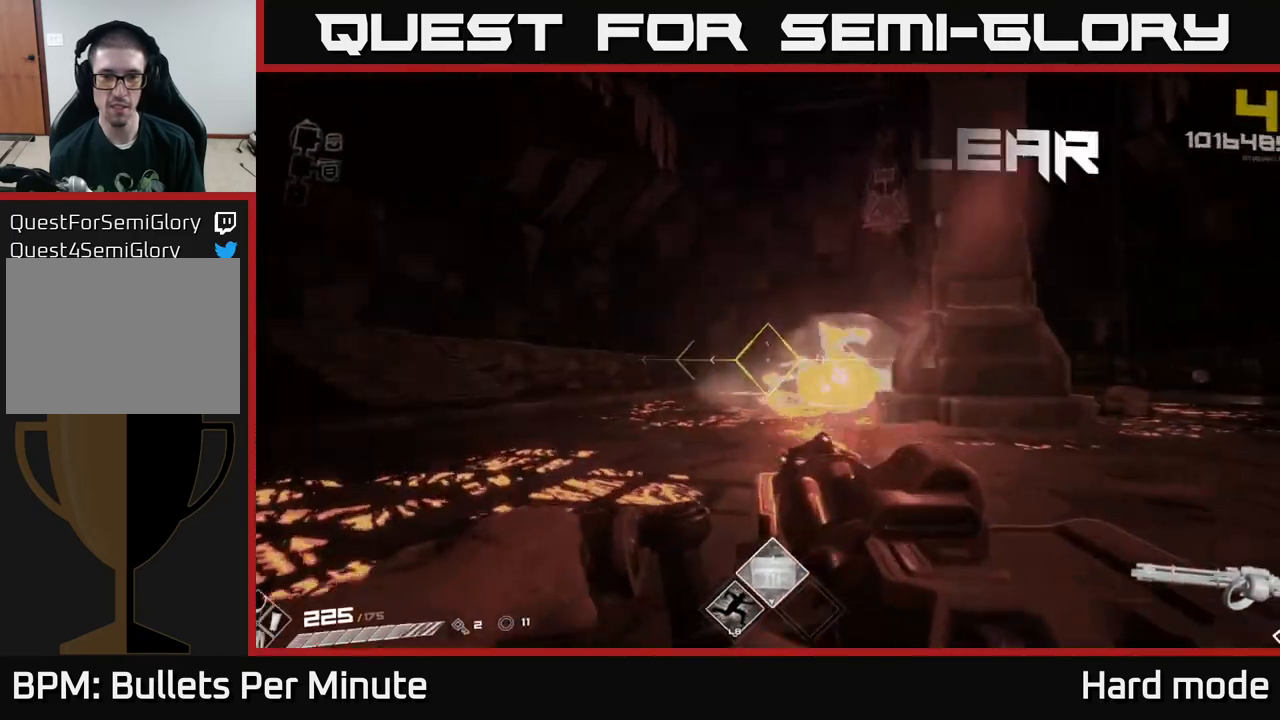
{"buttons": [], "left_stick": "left", "right_stick": "right", "events": [[67, "right_stick", "right"], [150, "left_stick", "left"], [150, "right_stick", "center"], [300, "left_stick", "center"], [350, "left_stick", "left"], [367, "R2", "up"], [417, "right_stick", "right"]]}
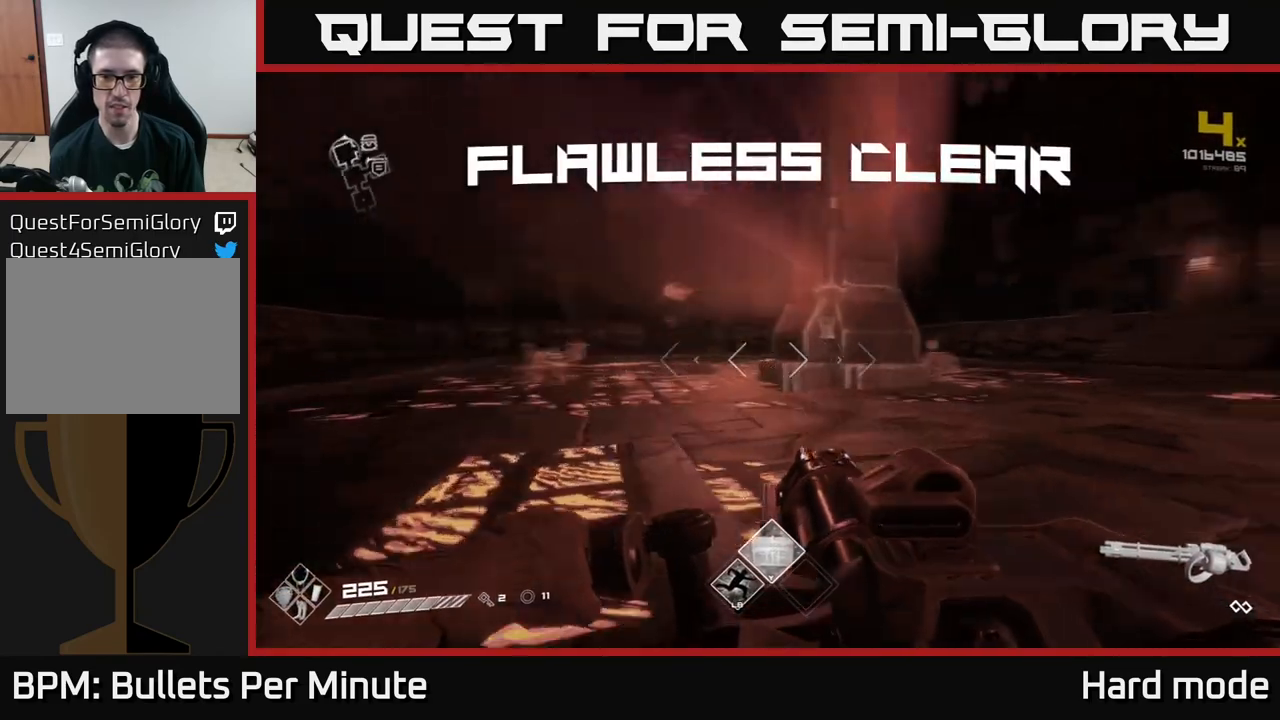
{"buttons": ["L1"], "left_stick": "up", "right_stick": "center", "events": [[150, "left_stick", "up-left"], [250, "left_stick", "up"], [317, "right_stick", "center"], [333, "L1", "down"]]}
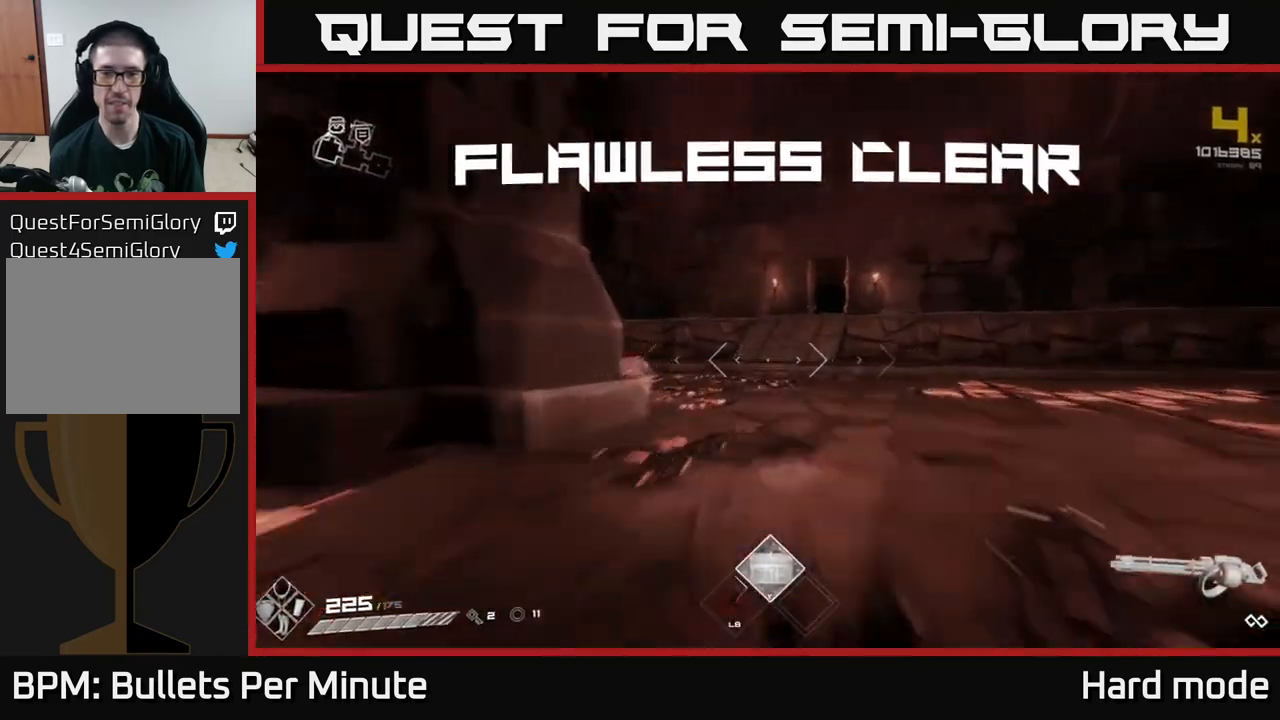
{"buttons": ["L1"], "left_stick": "up", "right_stick": "center", "events": [[100, "right_stick", "left"], [250, "right_stick", "center"], [350, "right_stick", "left"], [500, "right_stick", "center"]]}
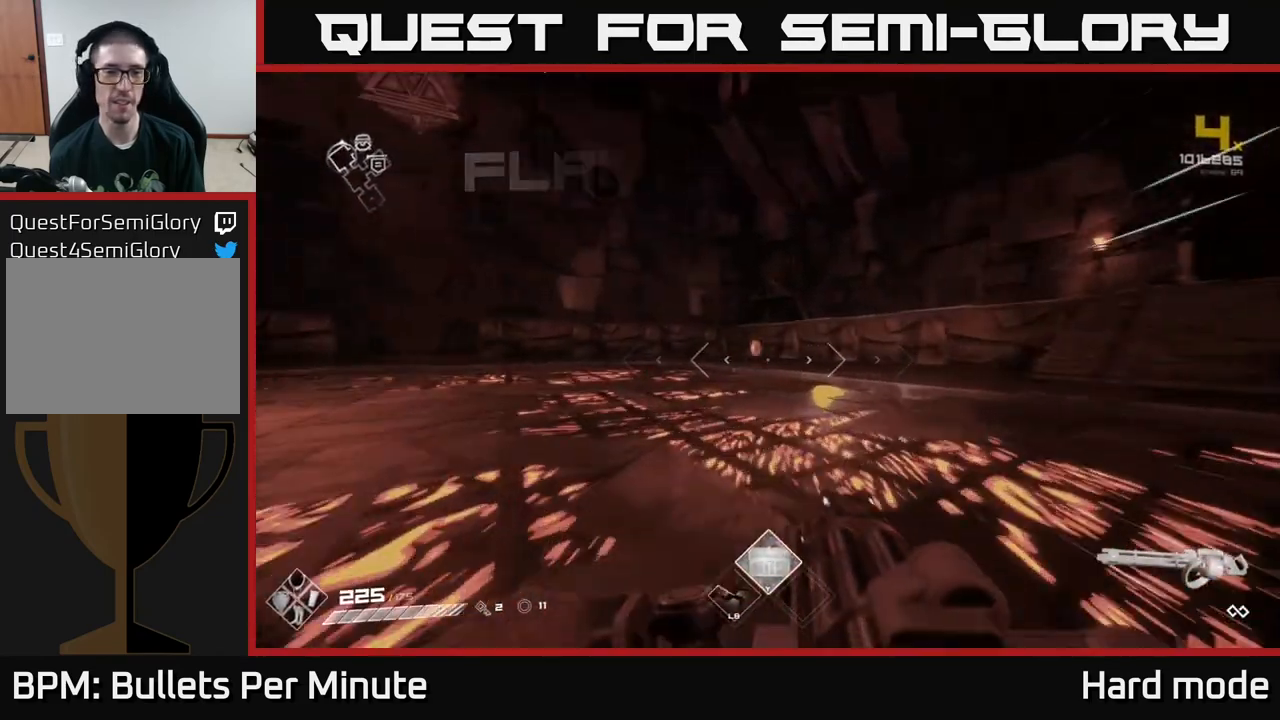
{"buttons": ["L1"], "left_stick": "up", "right_stick": "left", "events": [[400, "right_stick", "left"]]}
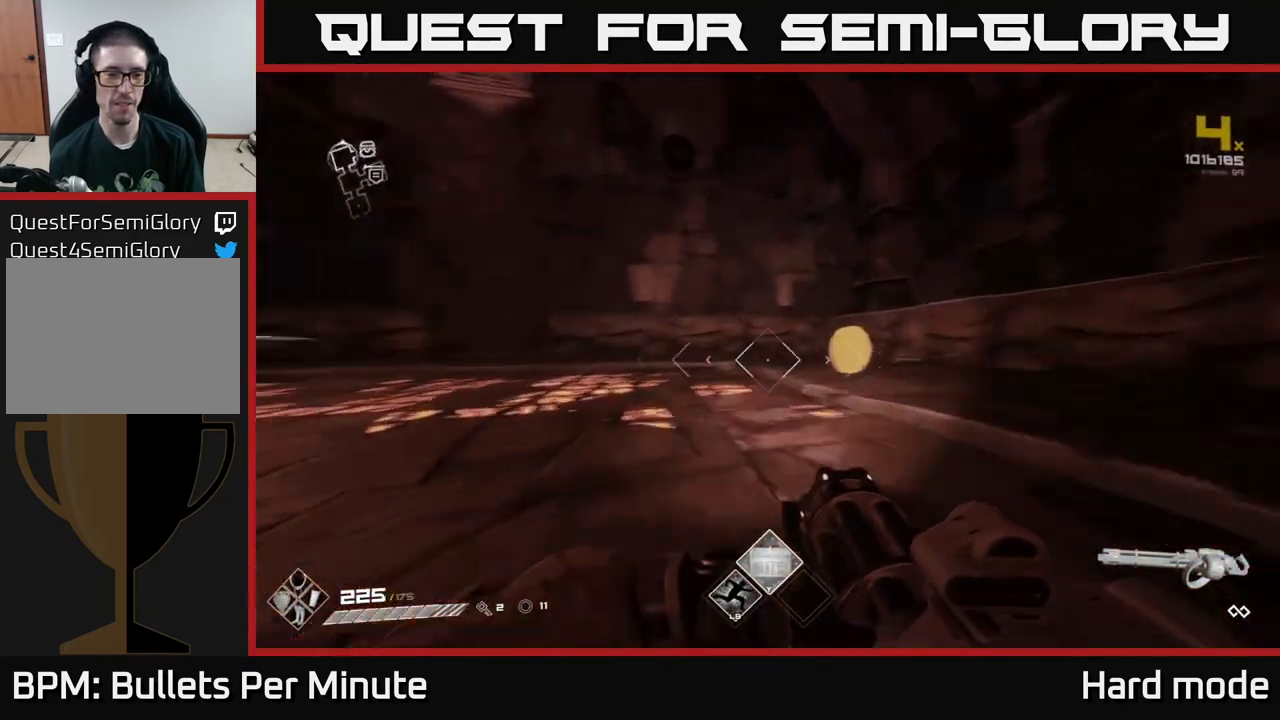
{"buttons": [], "left_stick": "up-left", "right_stick": "left", "events": [[183, "L1", "up"], [183, "left_stick", "right"], [283, "left_stick", "down-left"], [383, "left_stick", "left"], [483, "left_stick", "up-left"]]}
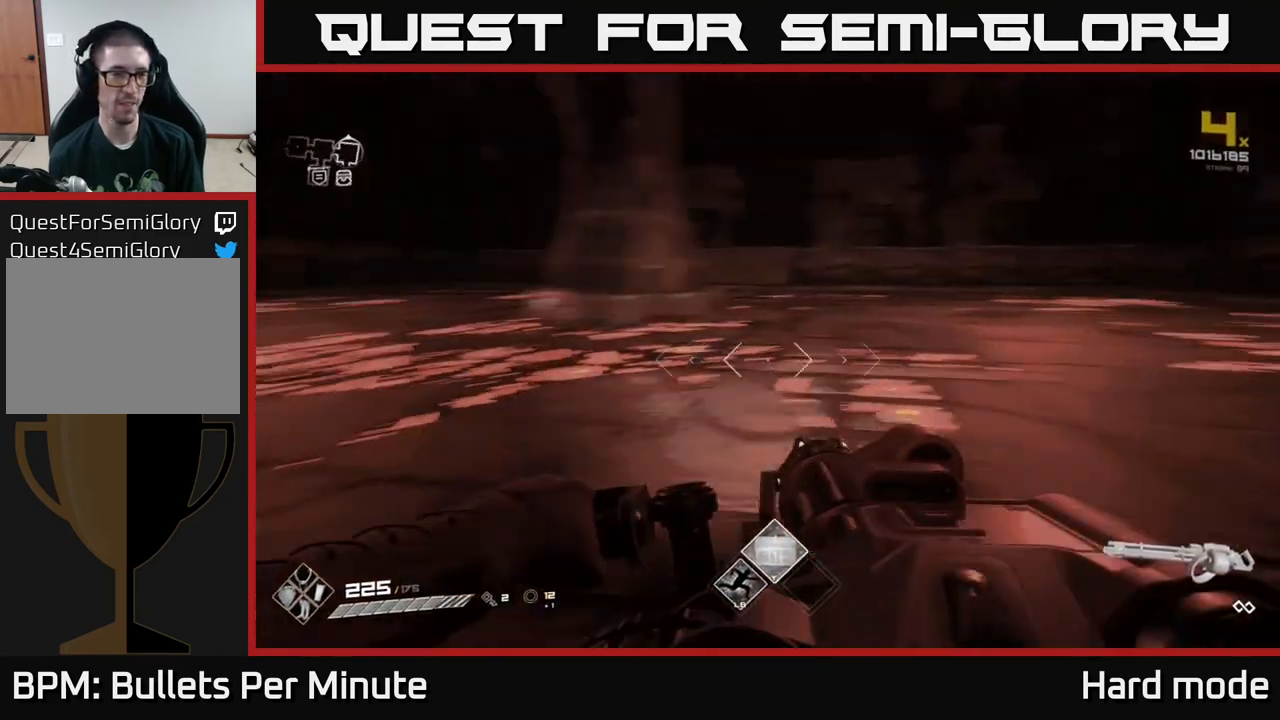
{"buttons": [], "left_stick": "up", "right_stick": "center", "events": [[50, "right_stick", "center"], [117, "left_stick", "up"], [300, "left_stick", "up-left"], [433, "left_stick", "up"]]}
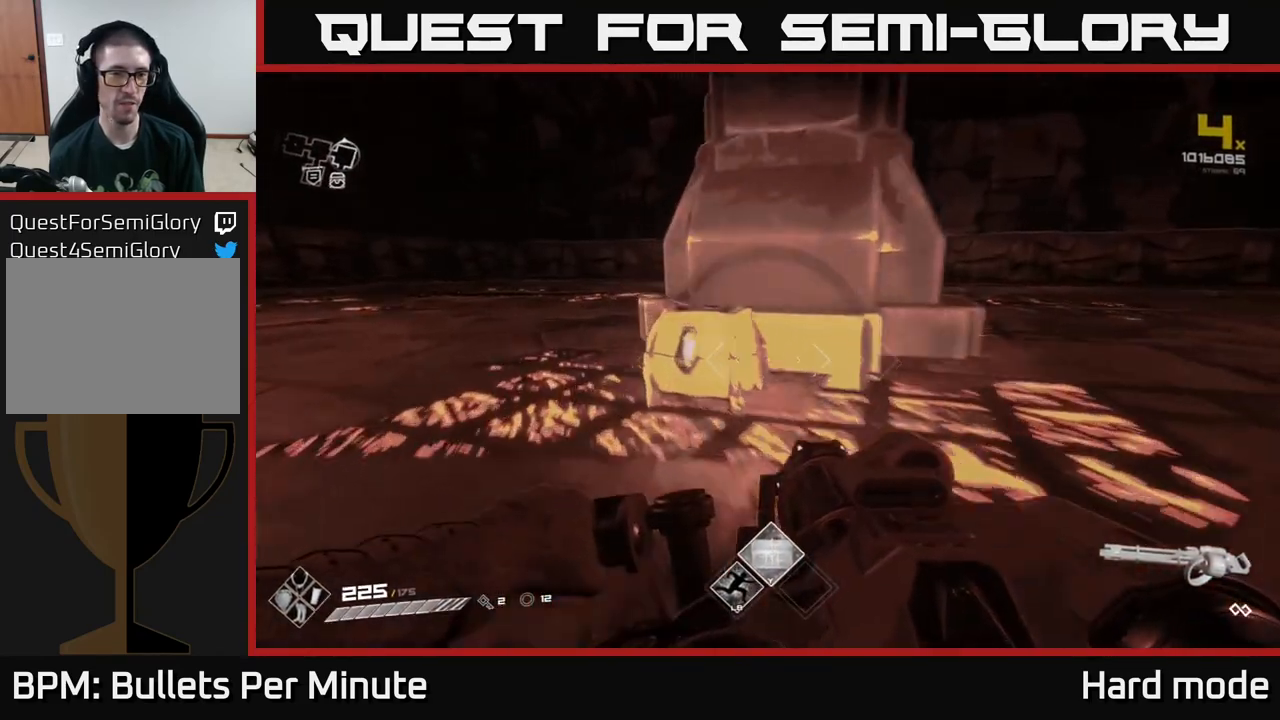
{"buttons": [], "left_stick": "center", "right_stick": "center", "events": [[167, "X", "down"], [167, "left_stick", "center"], [267, "X", "up"]]}